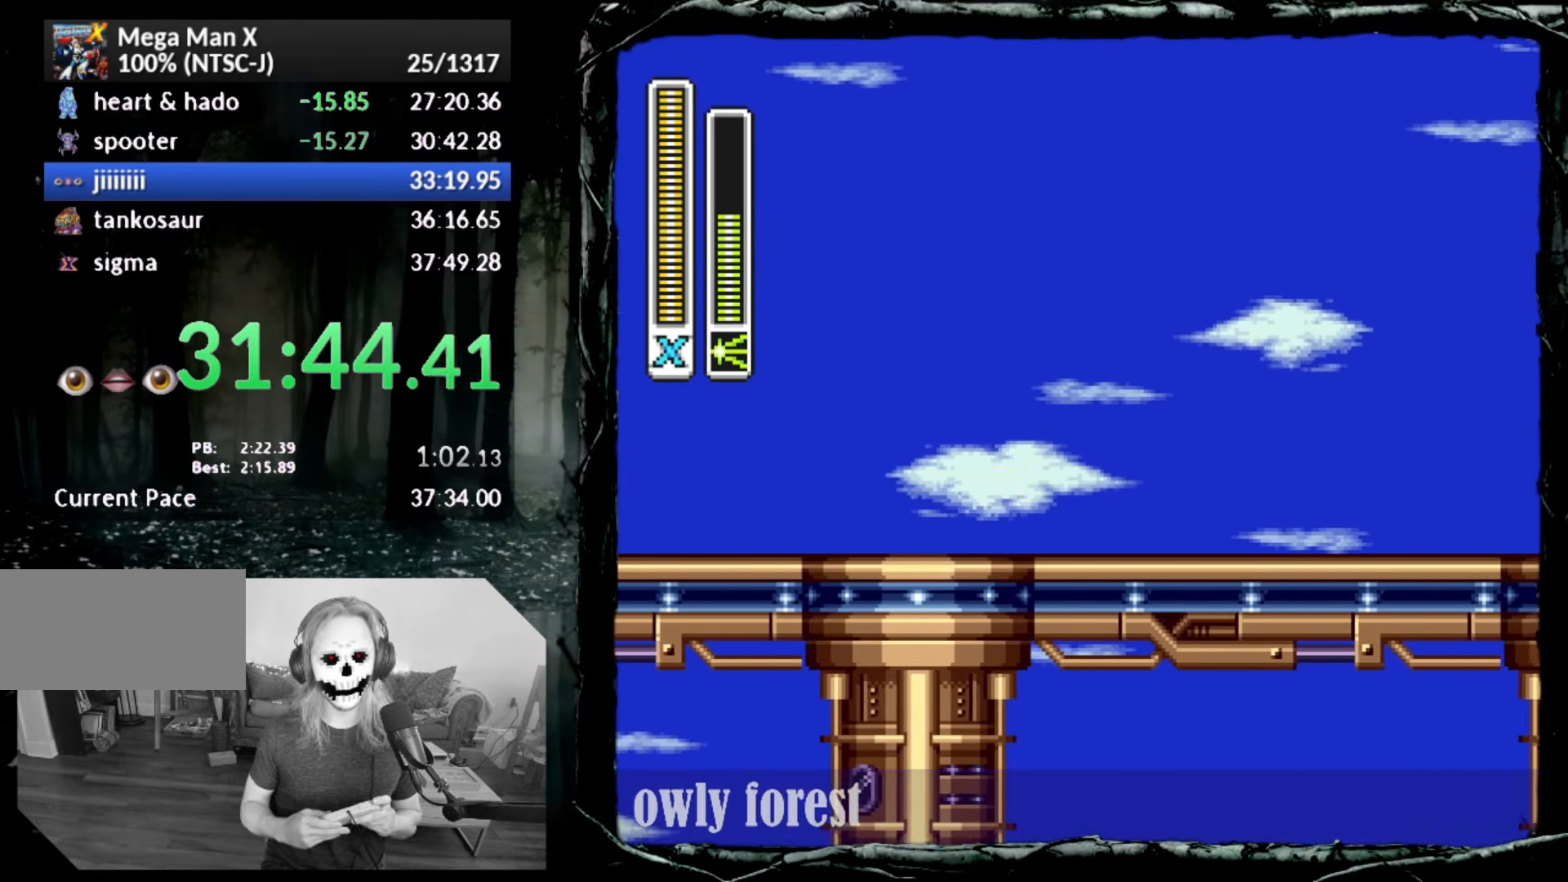
Gameplay with a controller (PlayStation layout); each line is a JSON object with the inputs held at the frame after it. "button_events" lists button changes between this image and that frame as [ms after this image, input, new state], when the widget could be followed in between (sticks are given only as held states). Not read: L3 R3 left_stick right_stick.
{"buttons": ["CIRCLE", "DPAD_RIGHT"], "button_events": [[17, "CIRCLE", "down"]]}
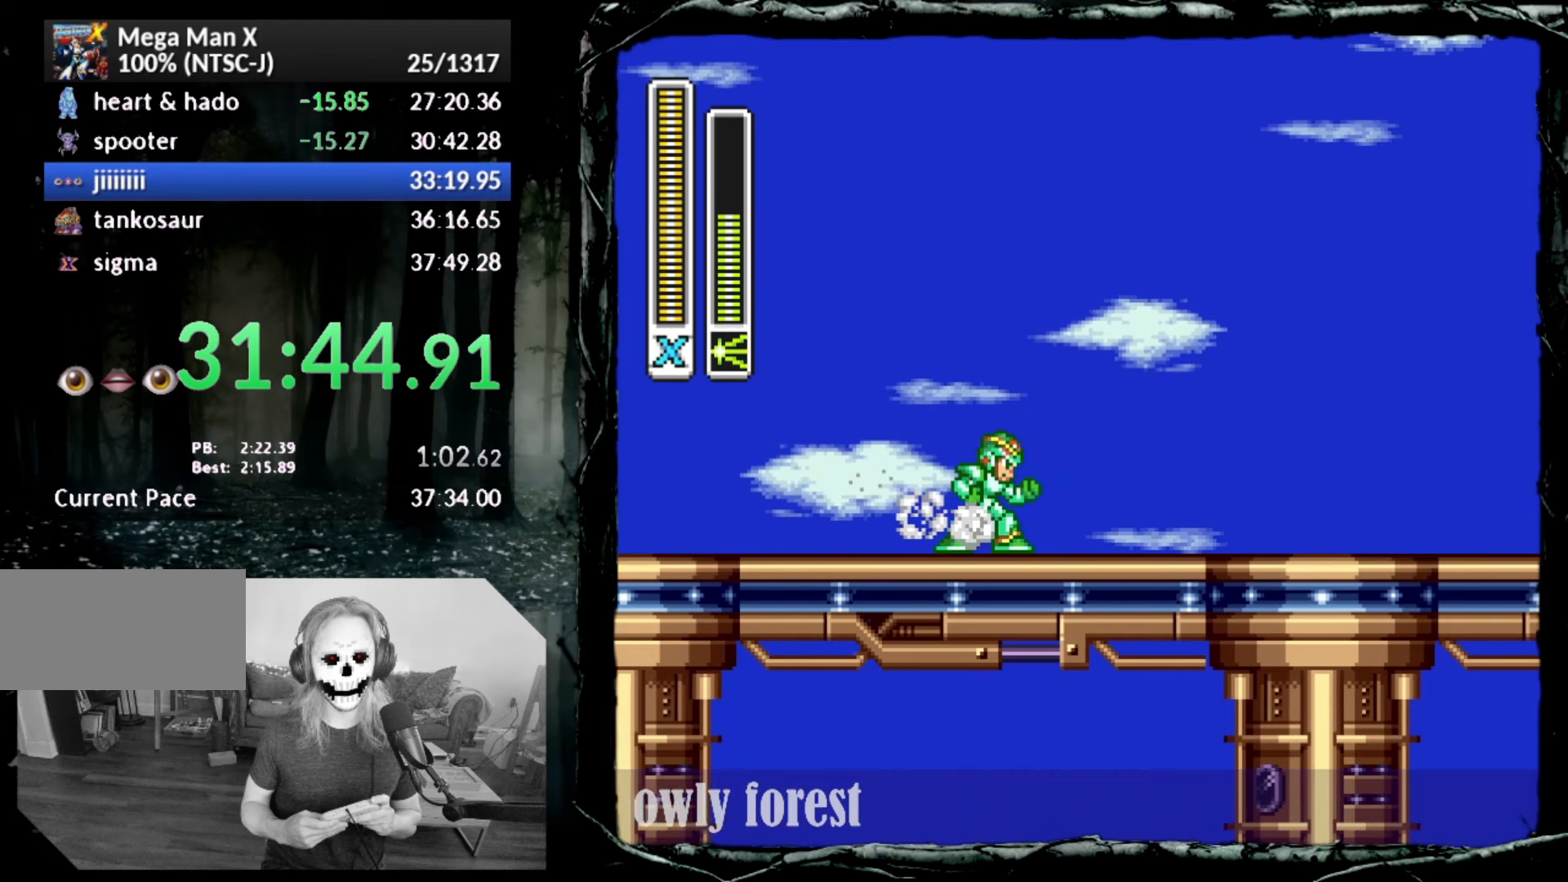
{"buttons": [], "button_events": [[167, "CIRCLE", "up"], [267, "DPAD_RIGHT", "up"]]}
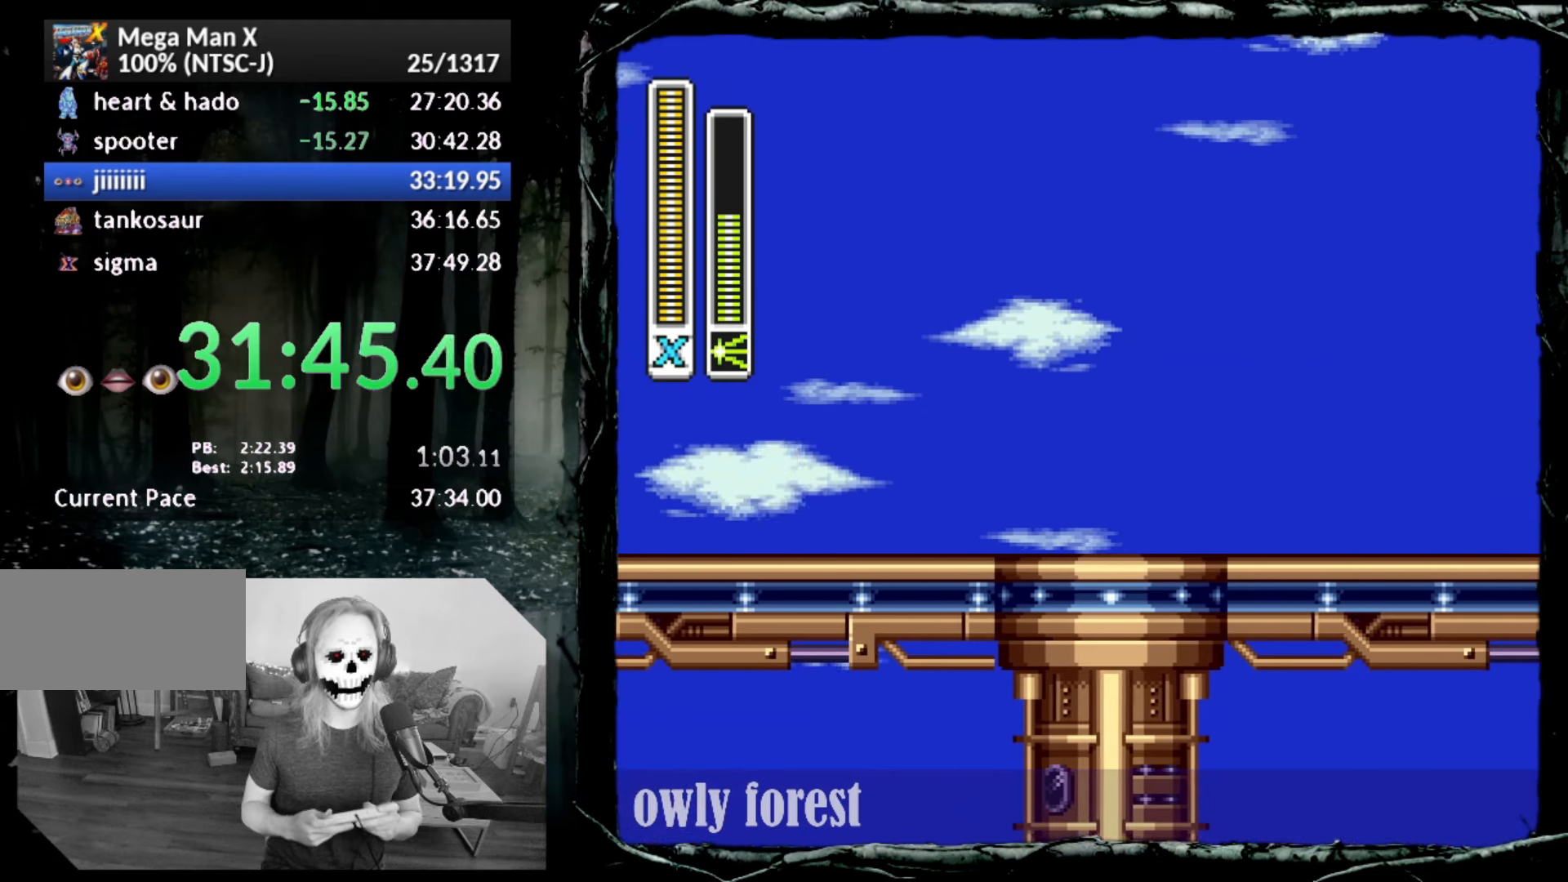
{"buttons": [], "button_events": []}
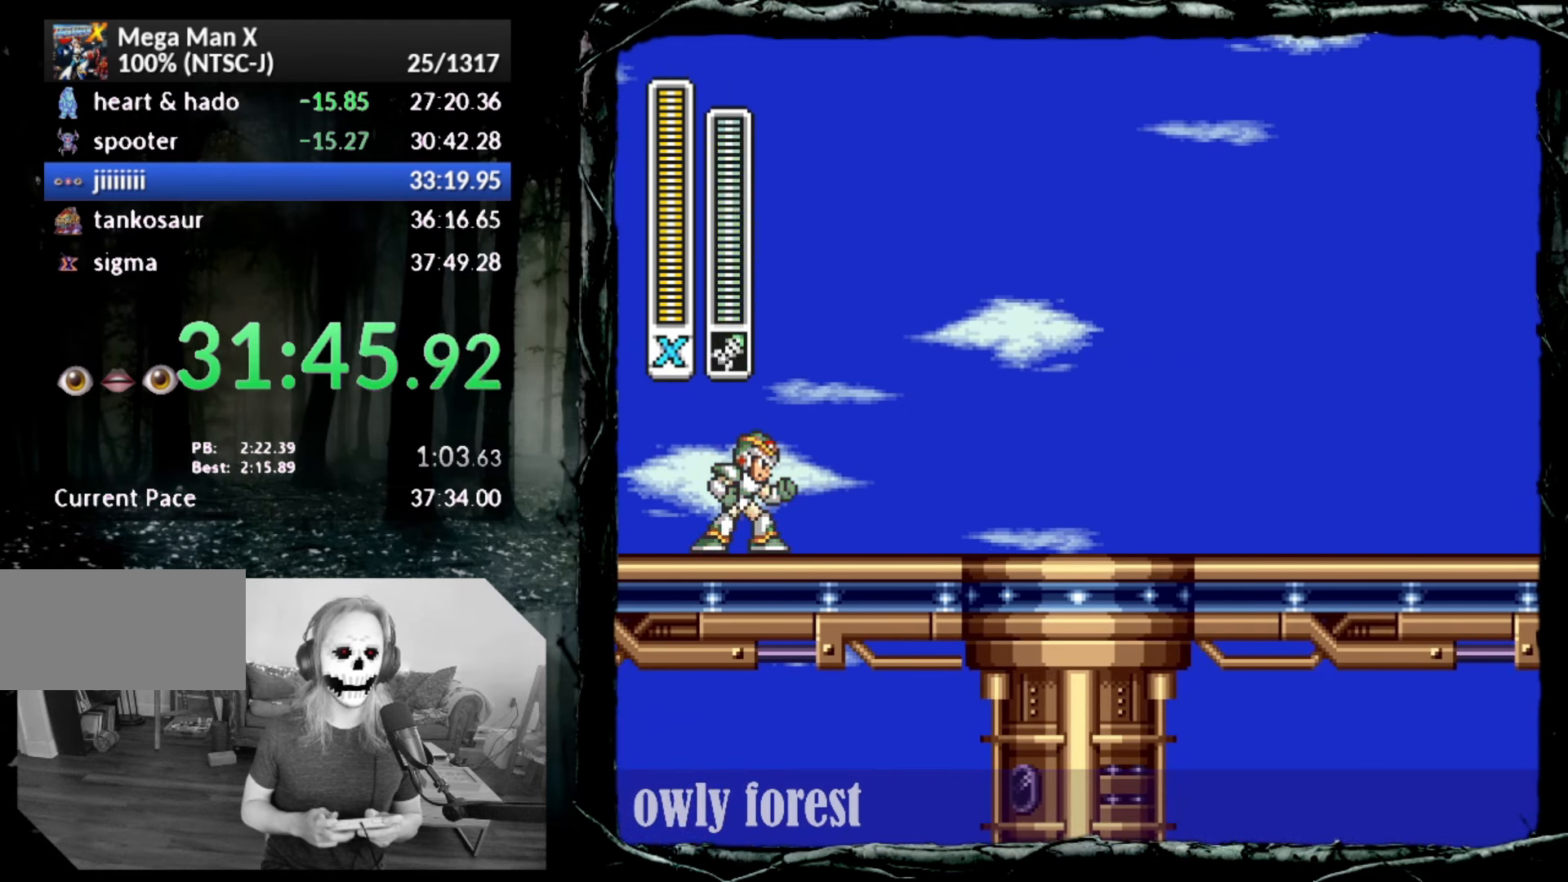
{"buttons": [], "button_events": []}
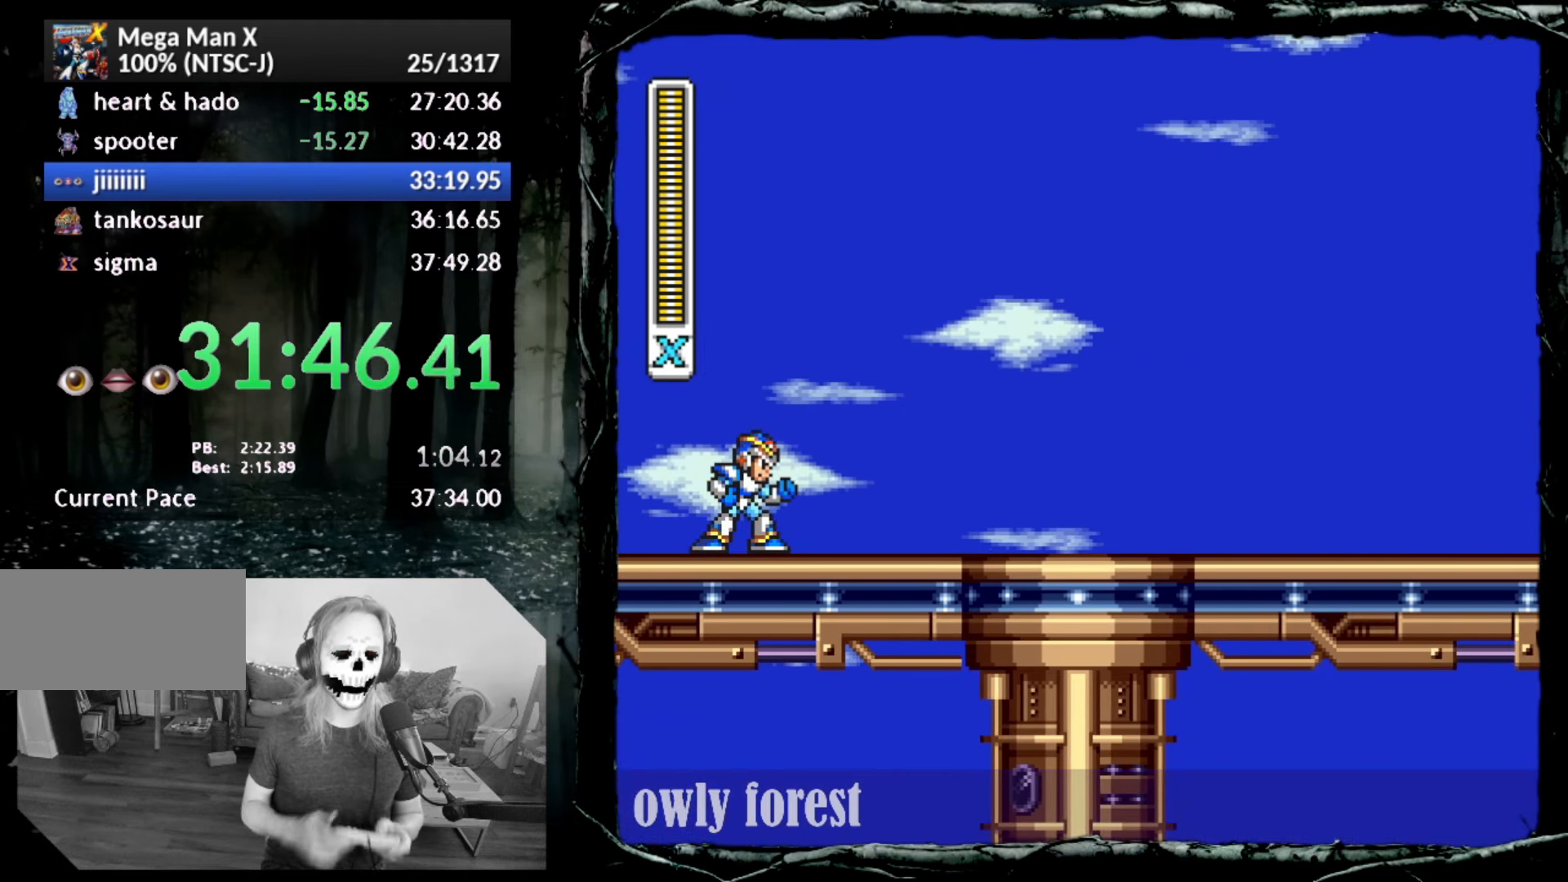
{"buttons": [], "button_events": []}
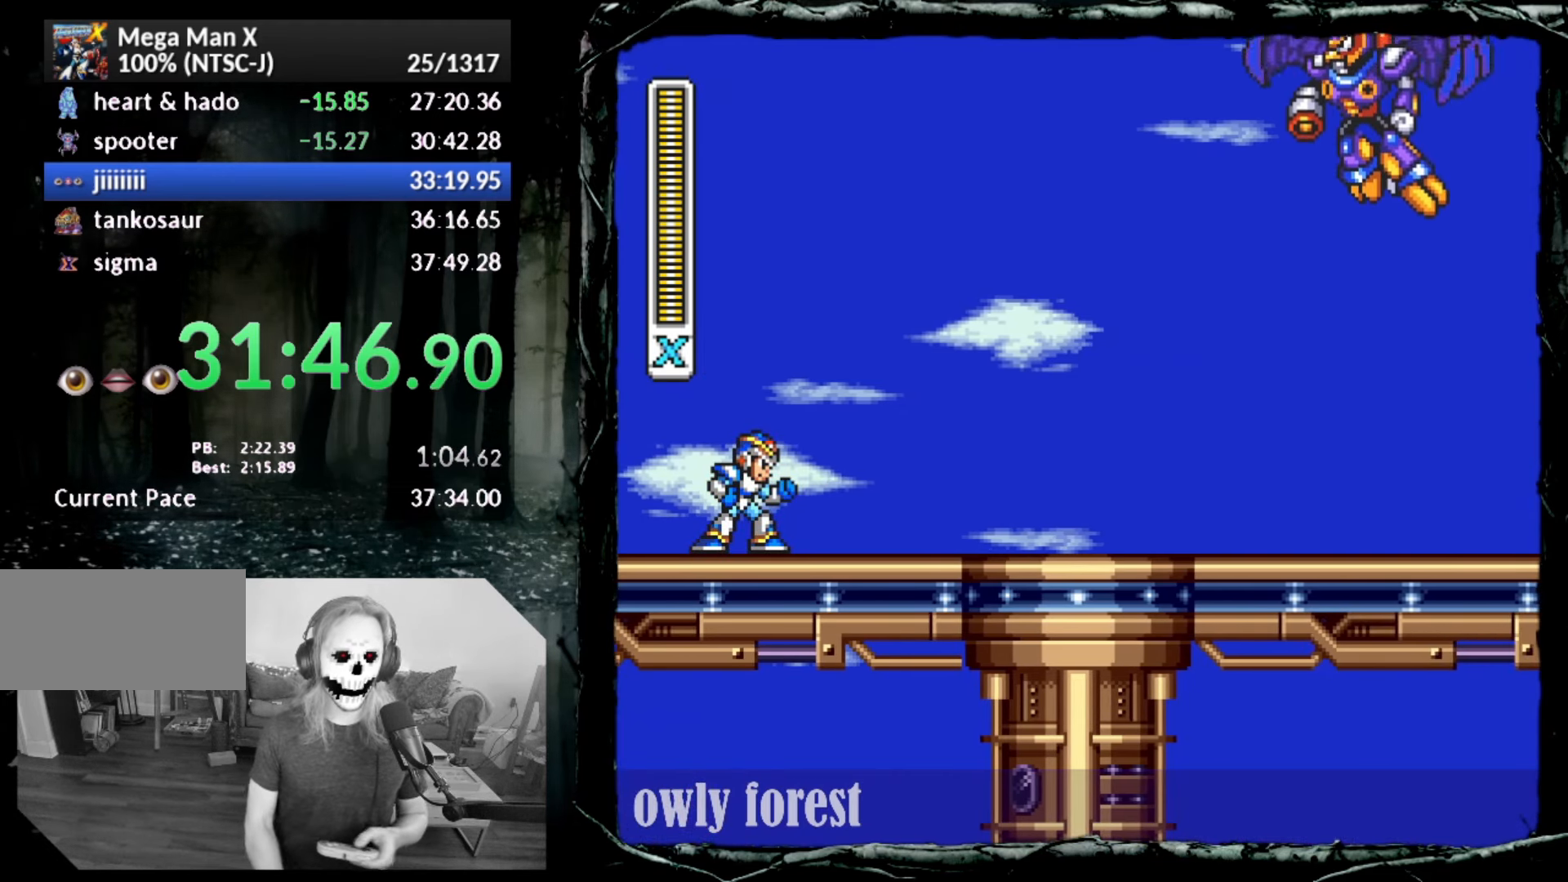
{"buttons": [], "button_events": []}
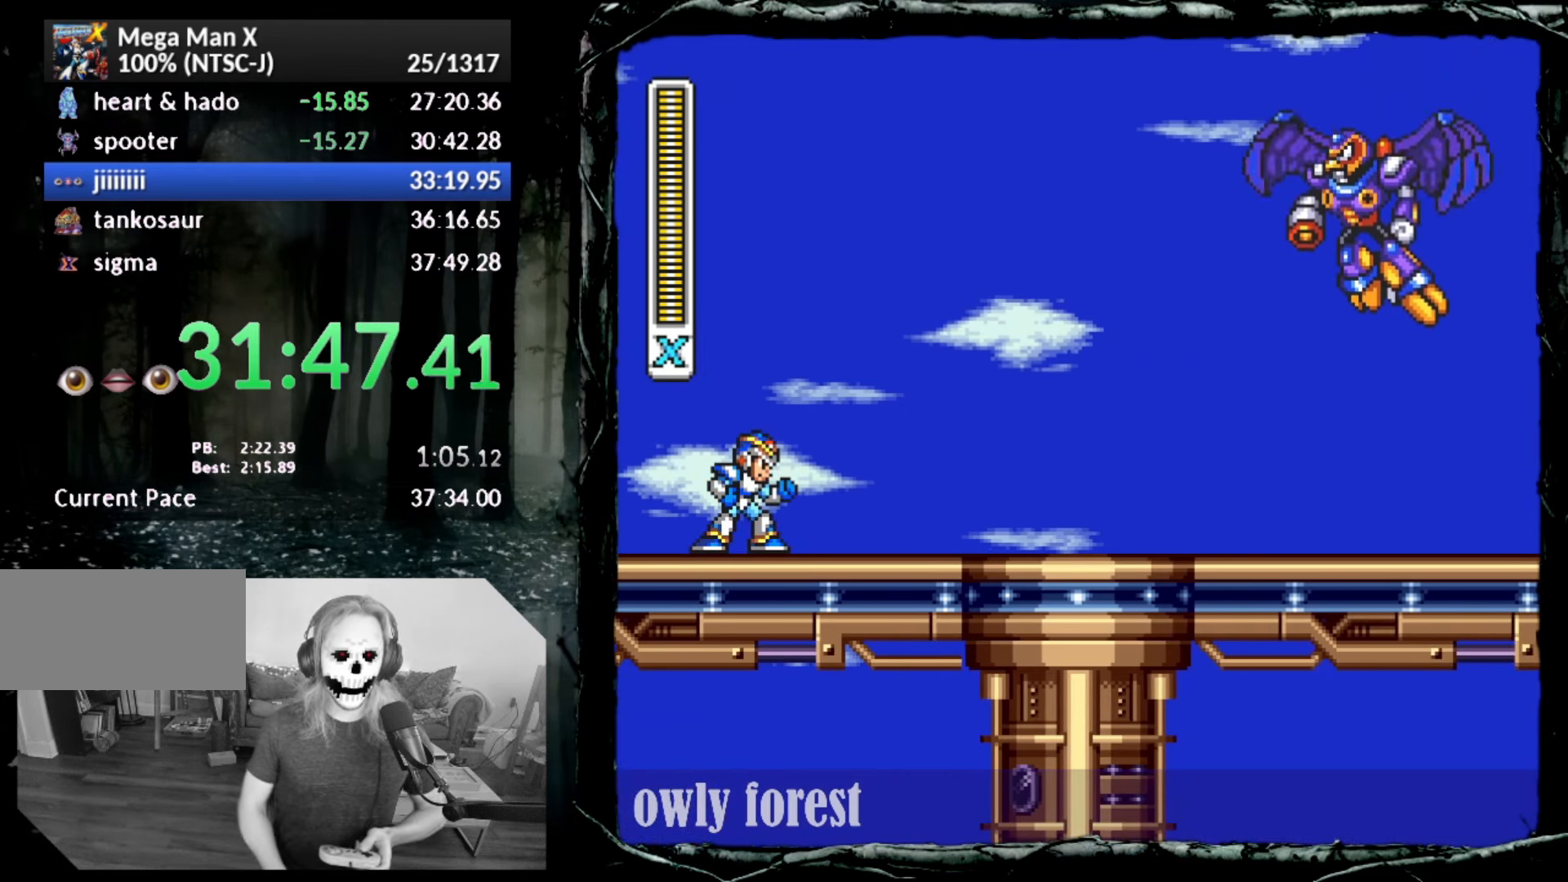
{"buttons": [], "button_events": []}
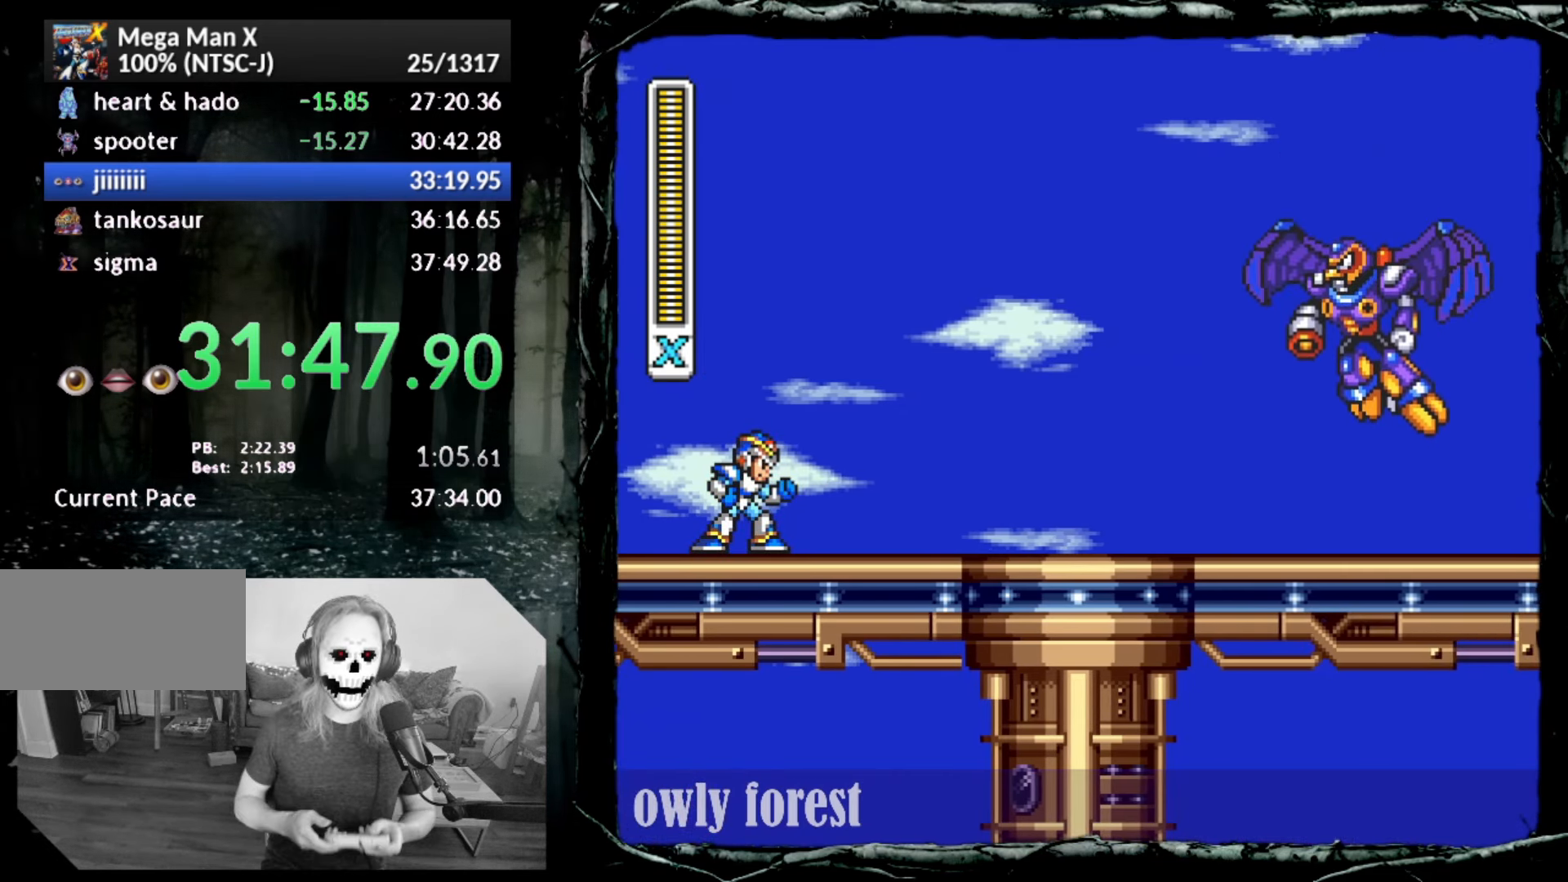
{"buttons": [], "button_events": []}
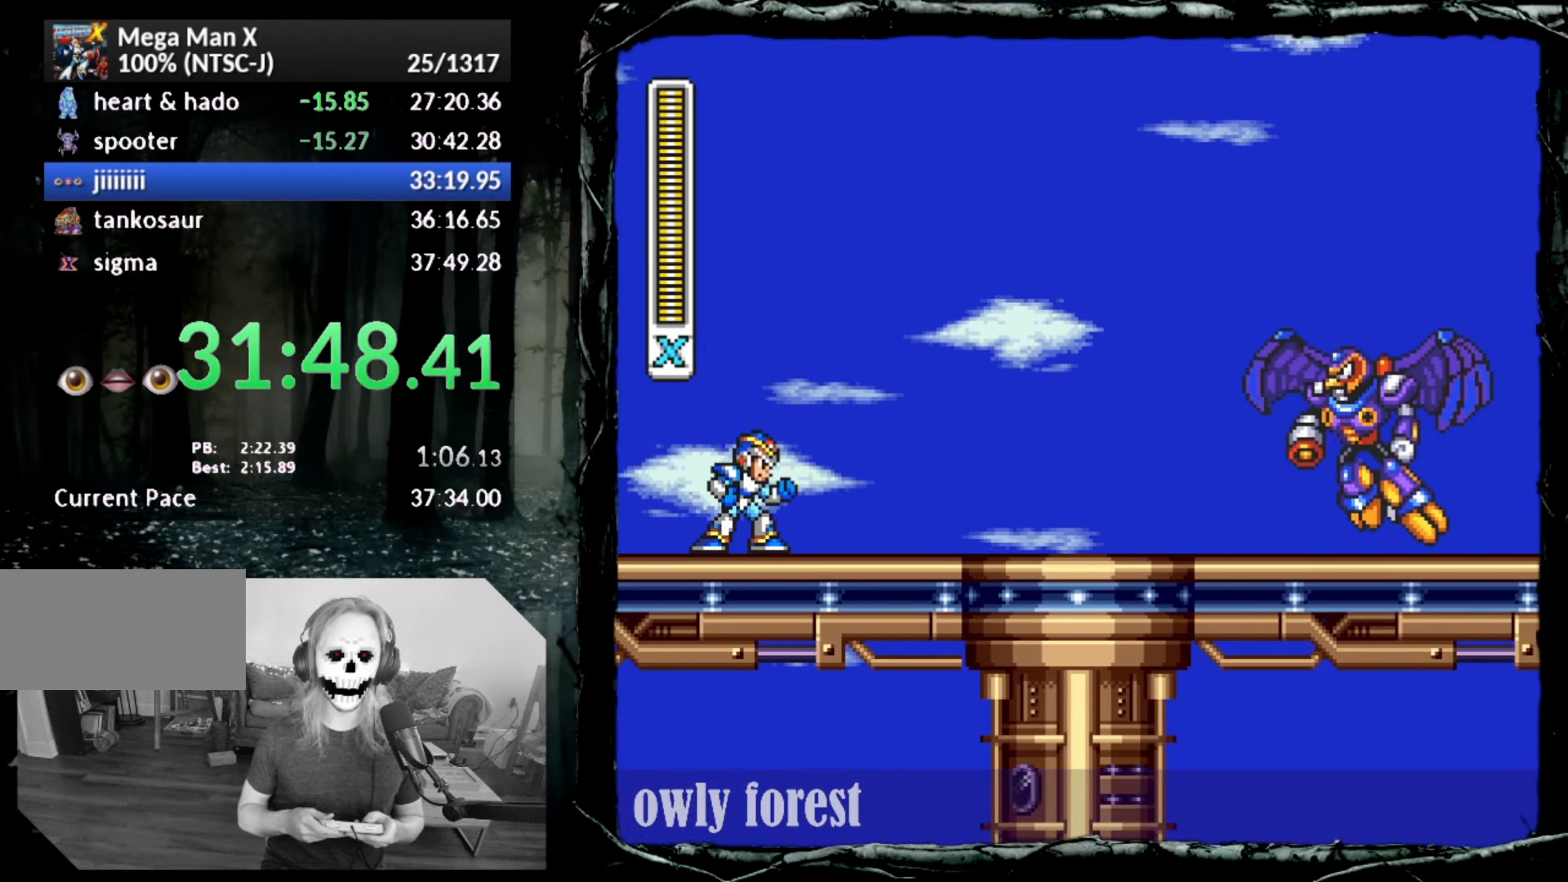
{"buttons": [], "button_events": []}
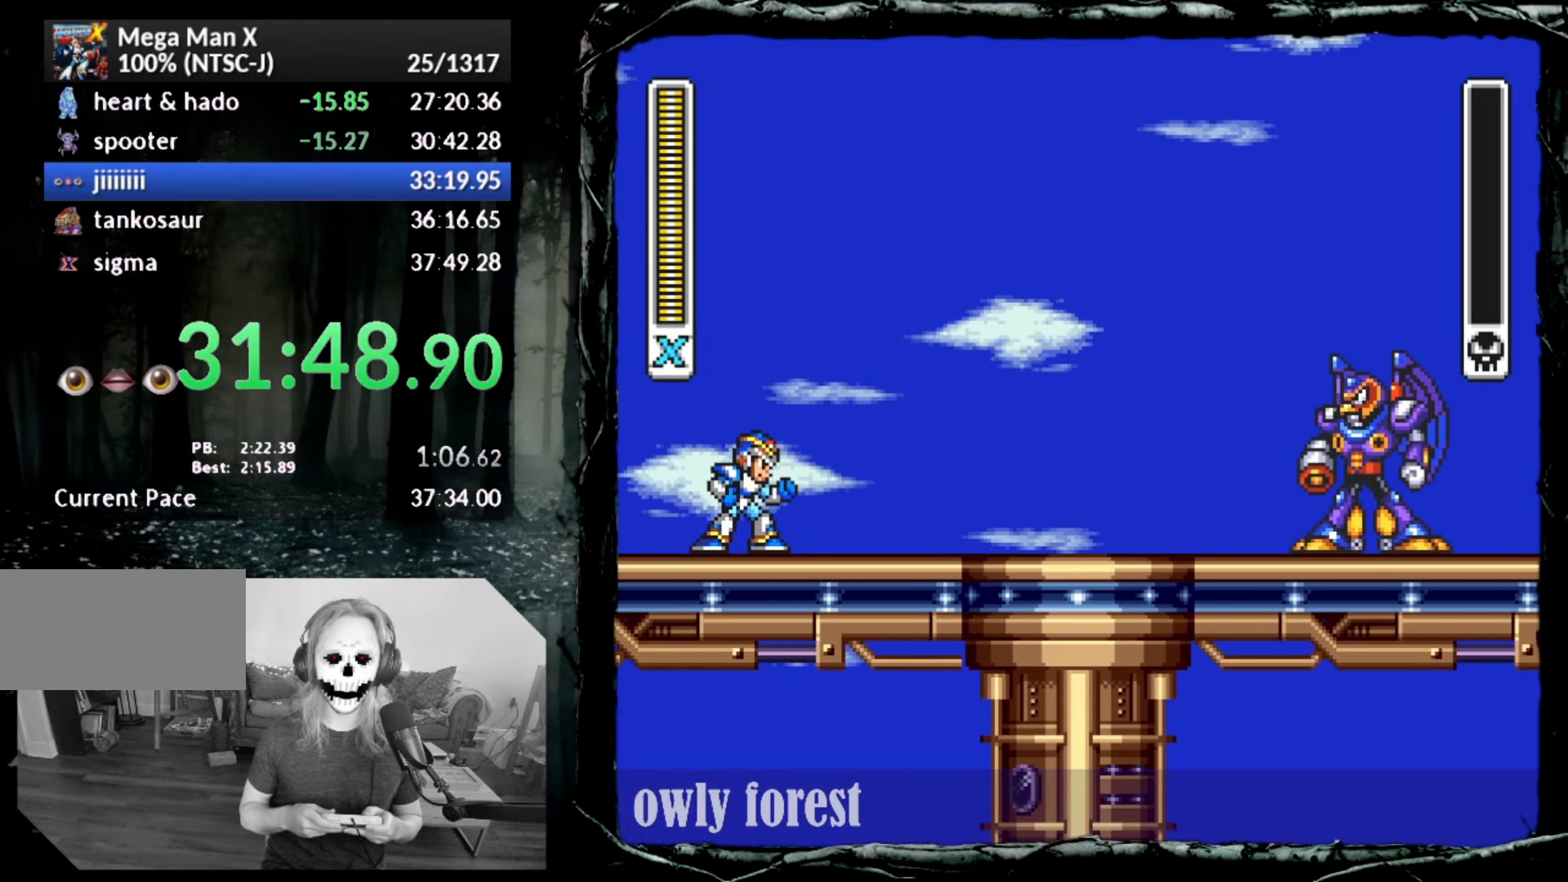
{"buttons": ["DPAD_DOWN", "DPAD_RIGHT"], "button_events": [[50, "DPAD_RIGHT", "down"], [100, "DPAD_DOWN", "down"]]}
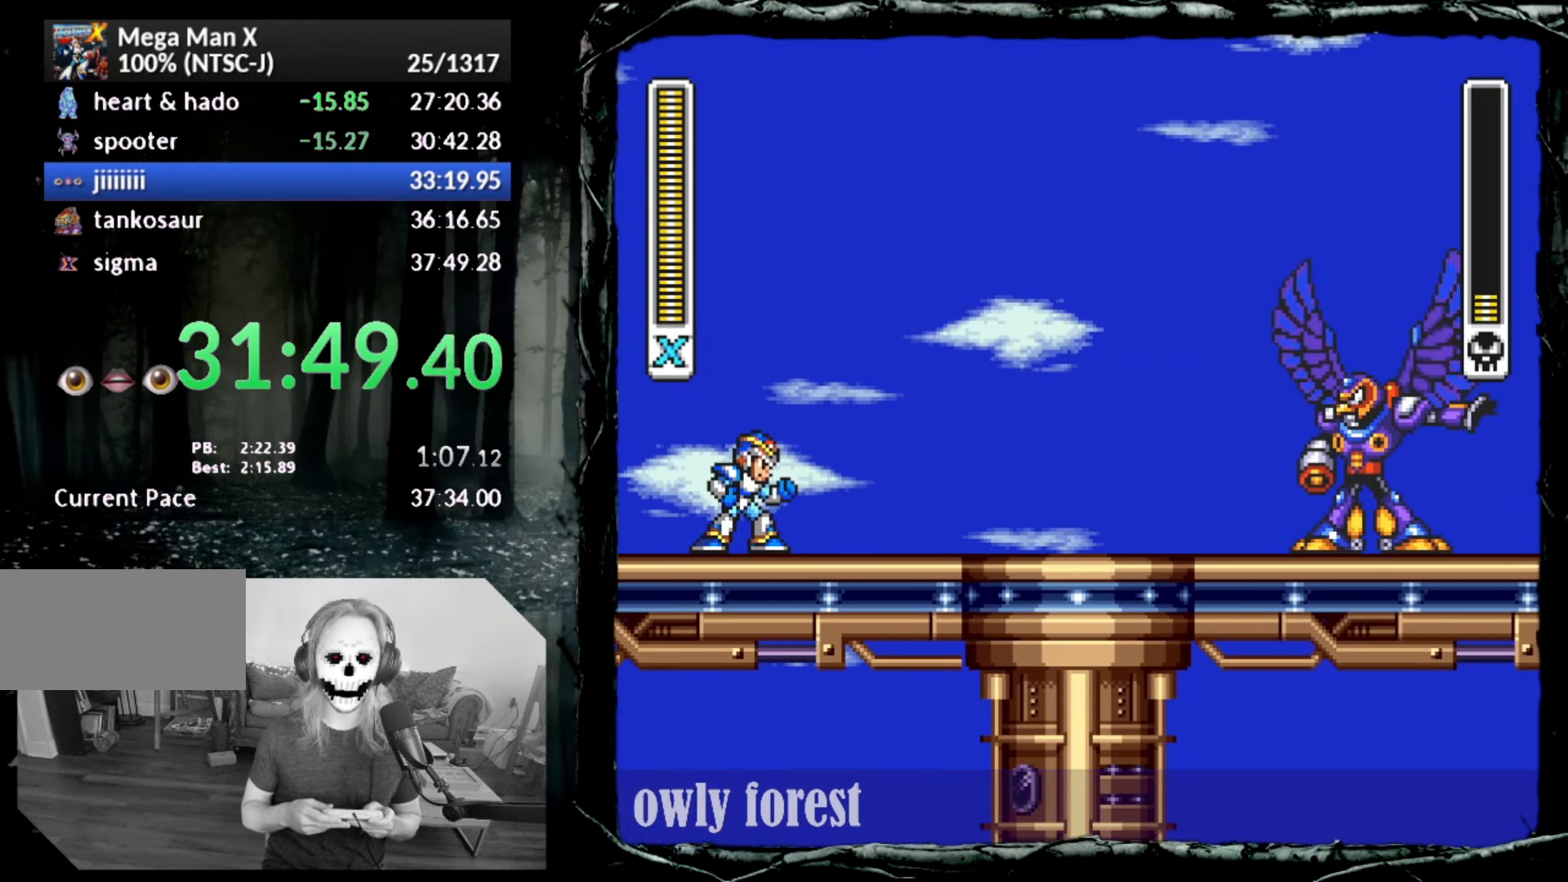
{"buttons": ["DPAD_RIGHT"], "button_events": [[267, "DPAD_DOWN", "up"]]}
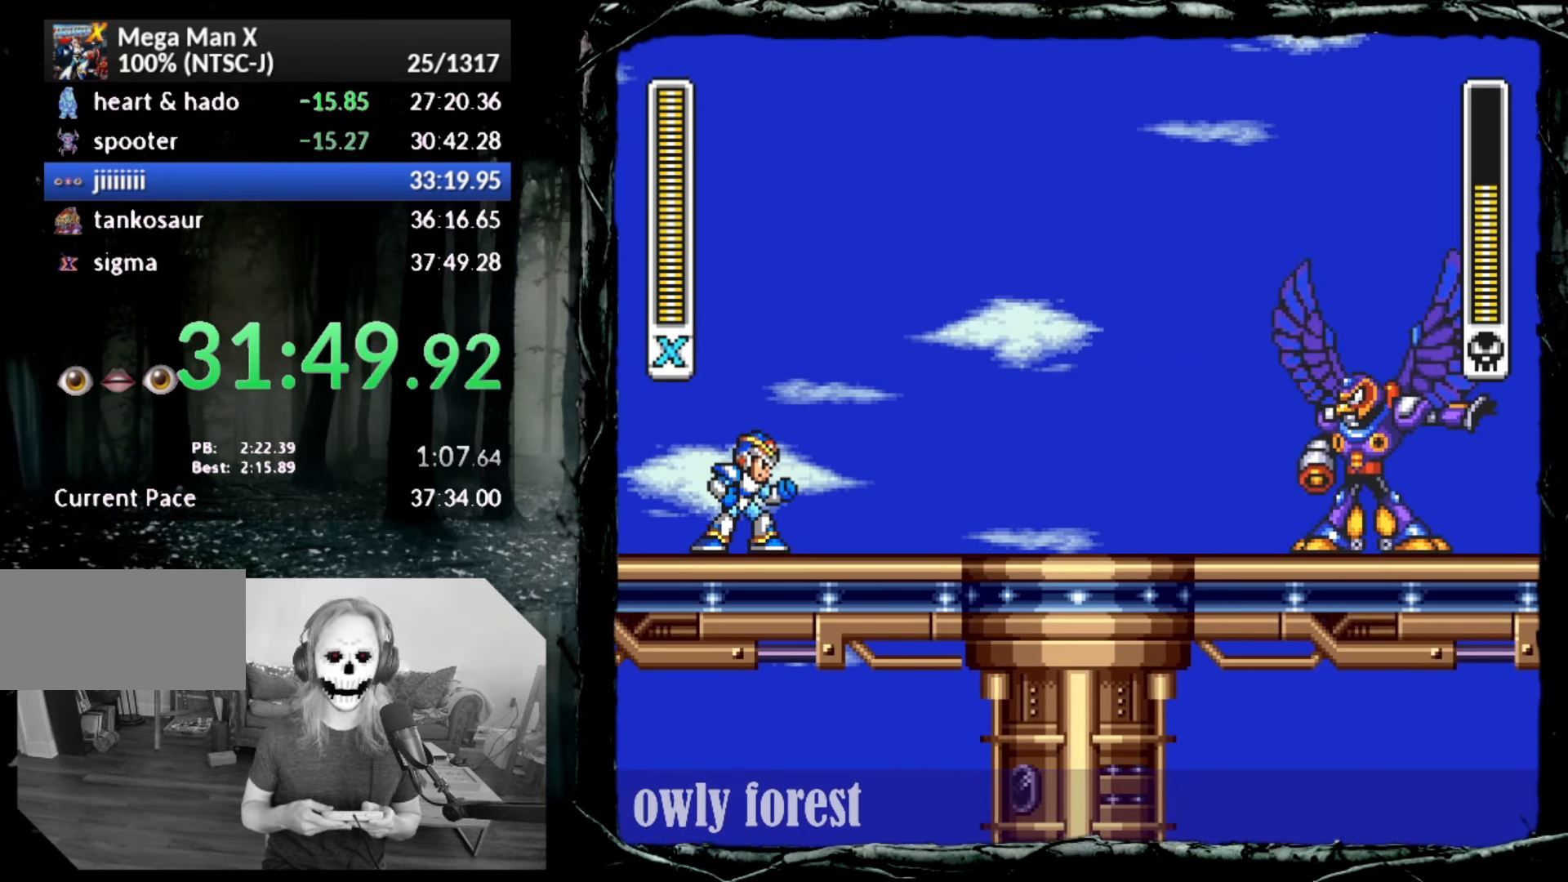
{"buttons": ["DPAD_RIGHT"], "button_events": []}
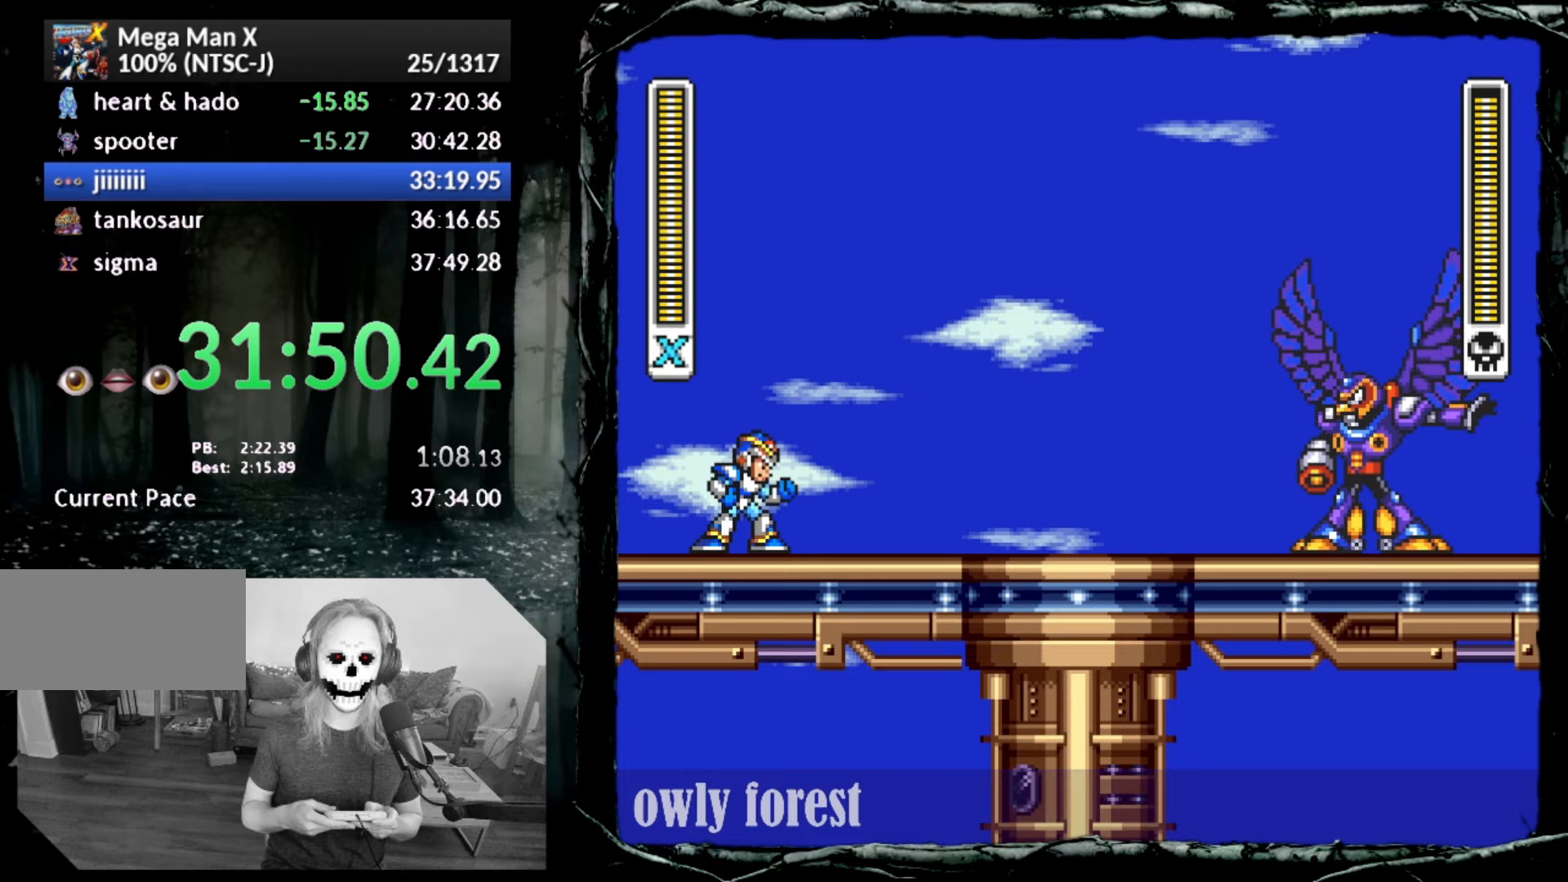
{"buttons": ["DPAD_RIGHT"], "button_events": []}
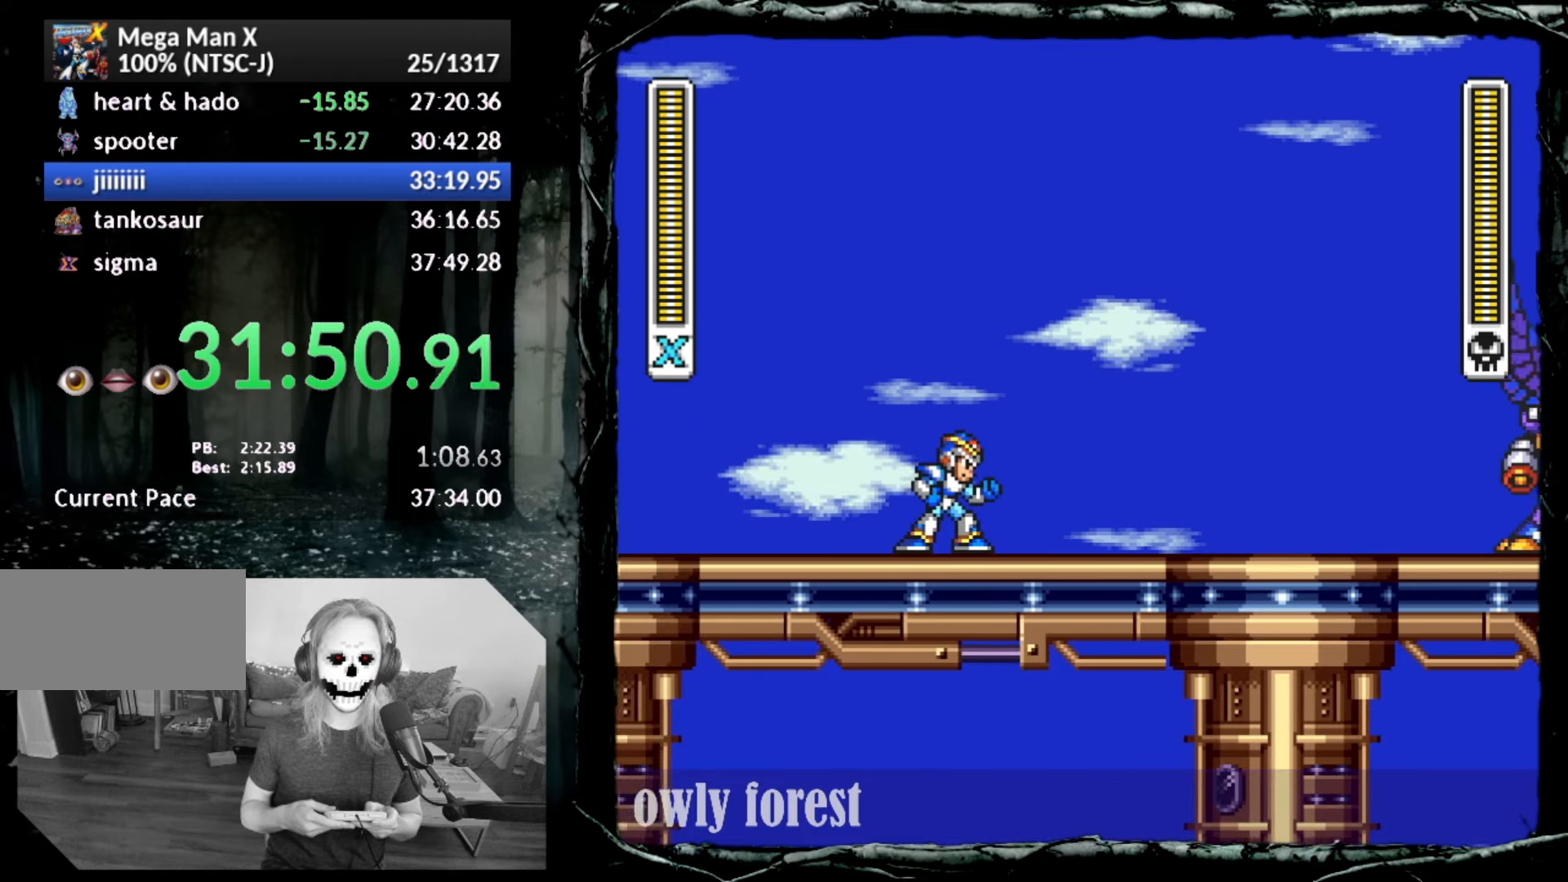
{"buttons": ["CROSS", "CIRCLE", "DPAD_RIGHT"], "button_events": [[100, "CIRCLE", "down"], [417, "CROSS", "down"]]}
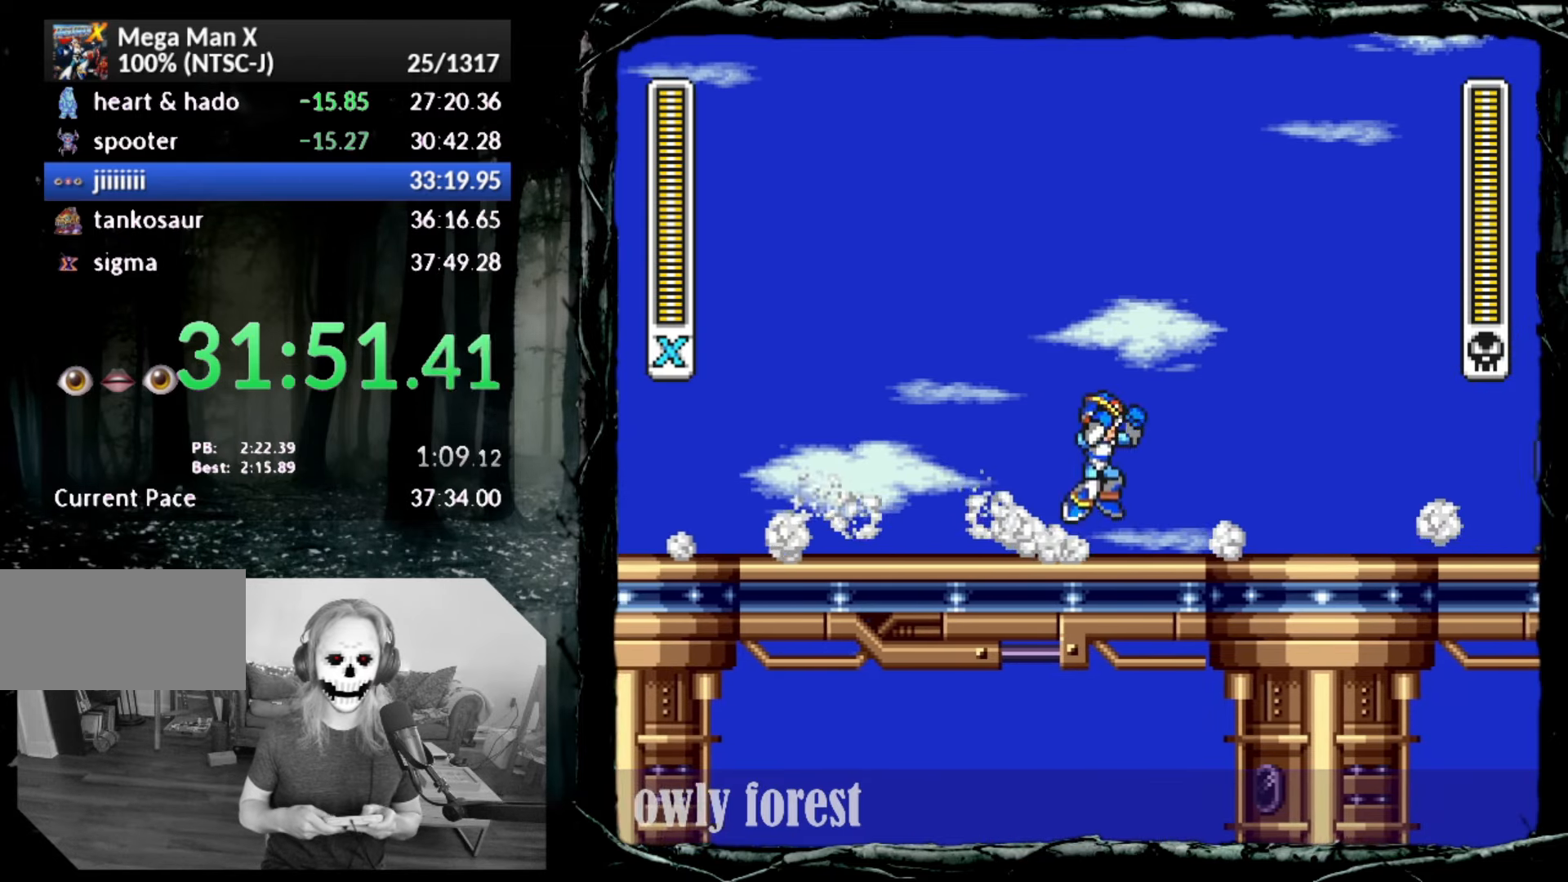
{"buttons": ["DPAD_RIGHT"], "button_events": [[417, "CROSS", "up"], [450, "CIRCLE", "up"]]}
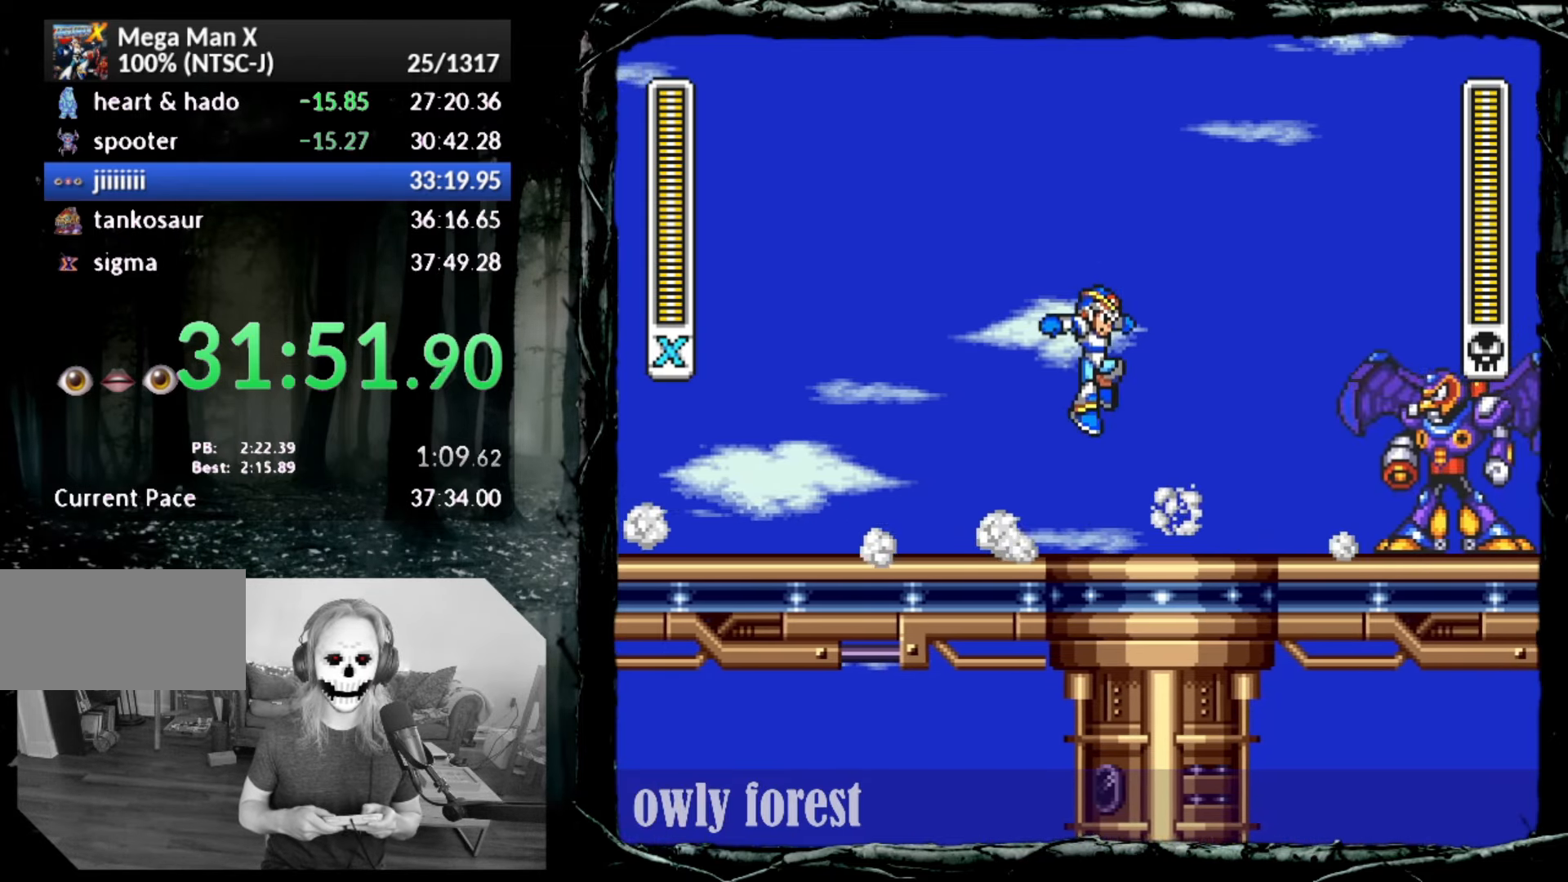
{"buttons": ["CROSS", "CIRCLE", "DPAD_RIGHT"], "button_events": [[300, "CIRCLE", "down"], [333, "CROSS", "down"]]}
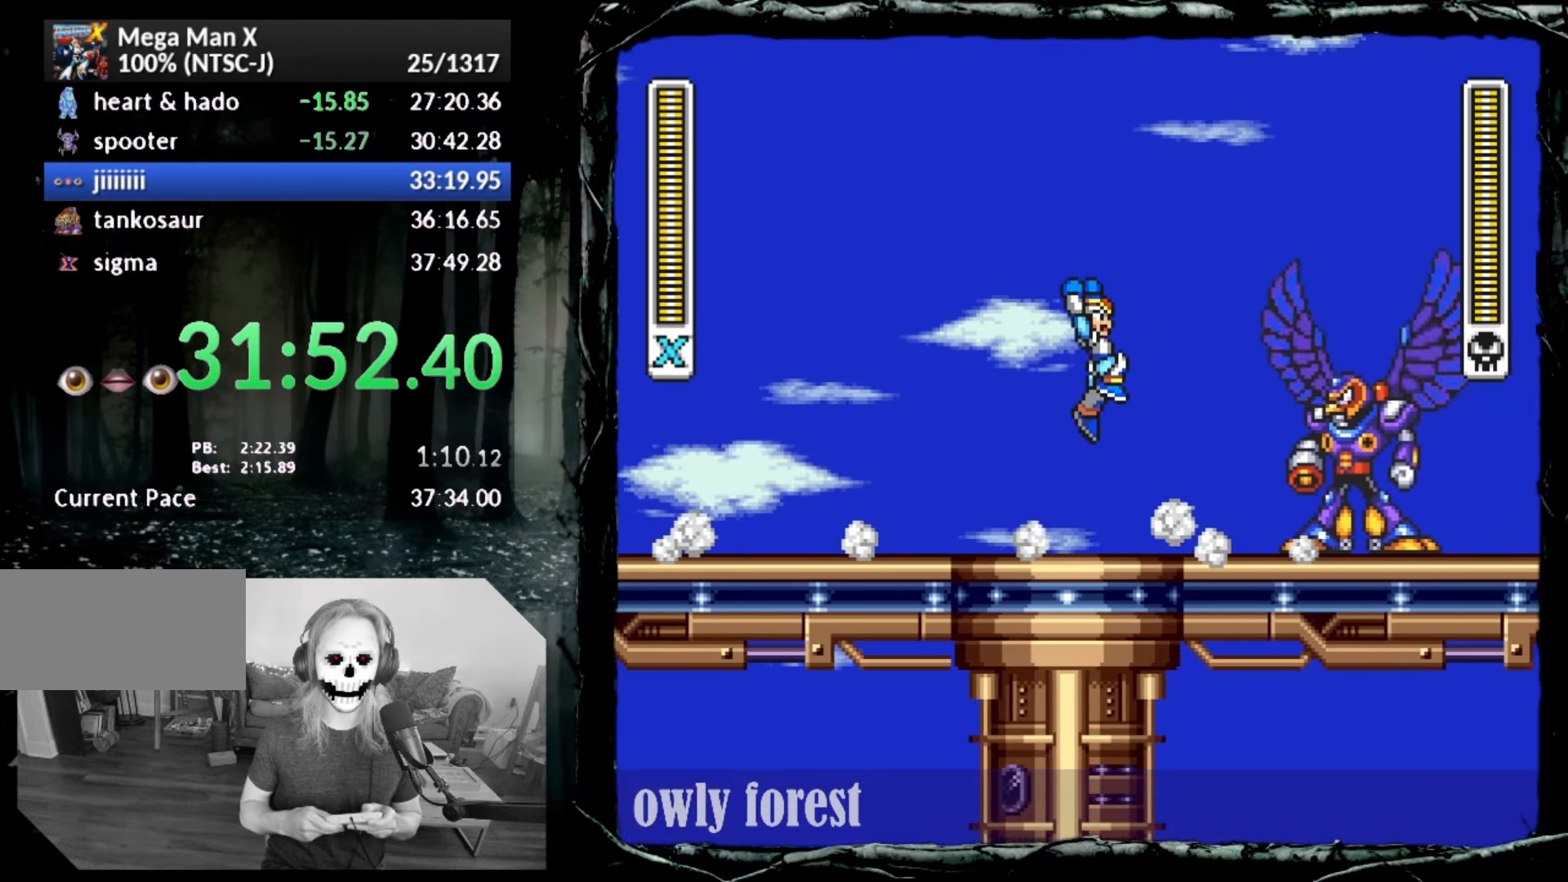
{"buttons": [], "button_events": [[100, "CIRCLE", "up"], [100, "CROSS", "up"], [383, "DPAD_RIGHT", "up"]]}
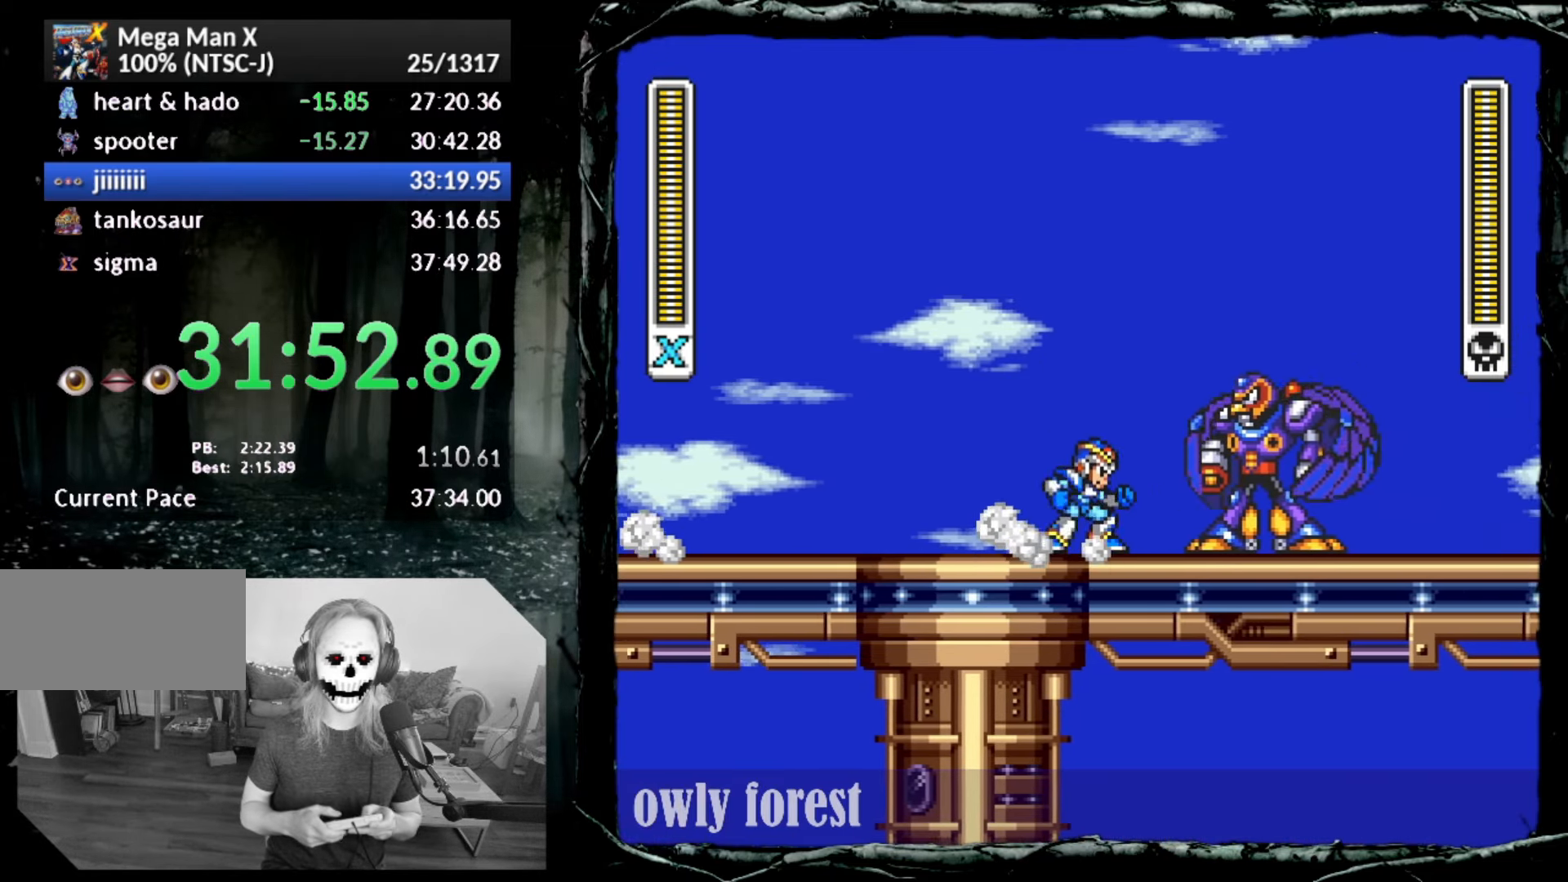
{"buttons": [], "button_events": [[17, "DPAD_DOWN", "down"], [83, "DPAD_RIGHT", "down"], [100, "DPAD_DOWN", "up"], [133, "SQUARE", "down"], [167, "DPAD_RIGHT", "up"], [233, "SQUARE", "up"]]}
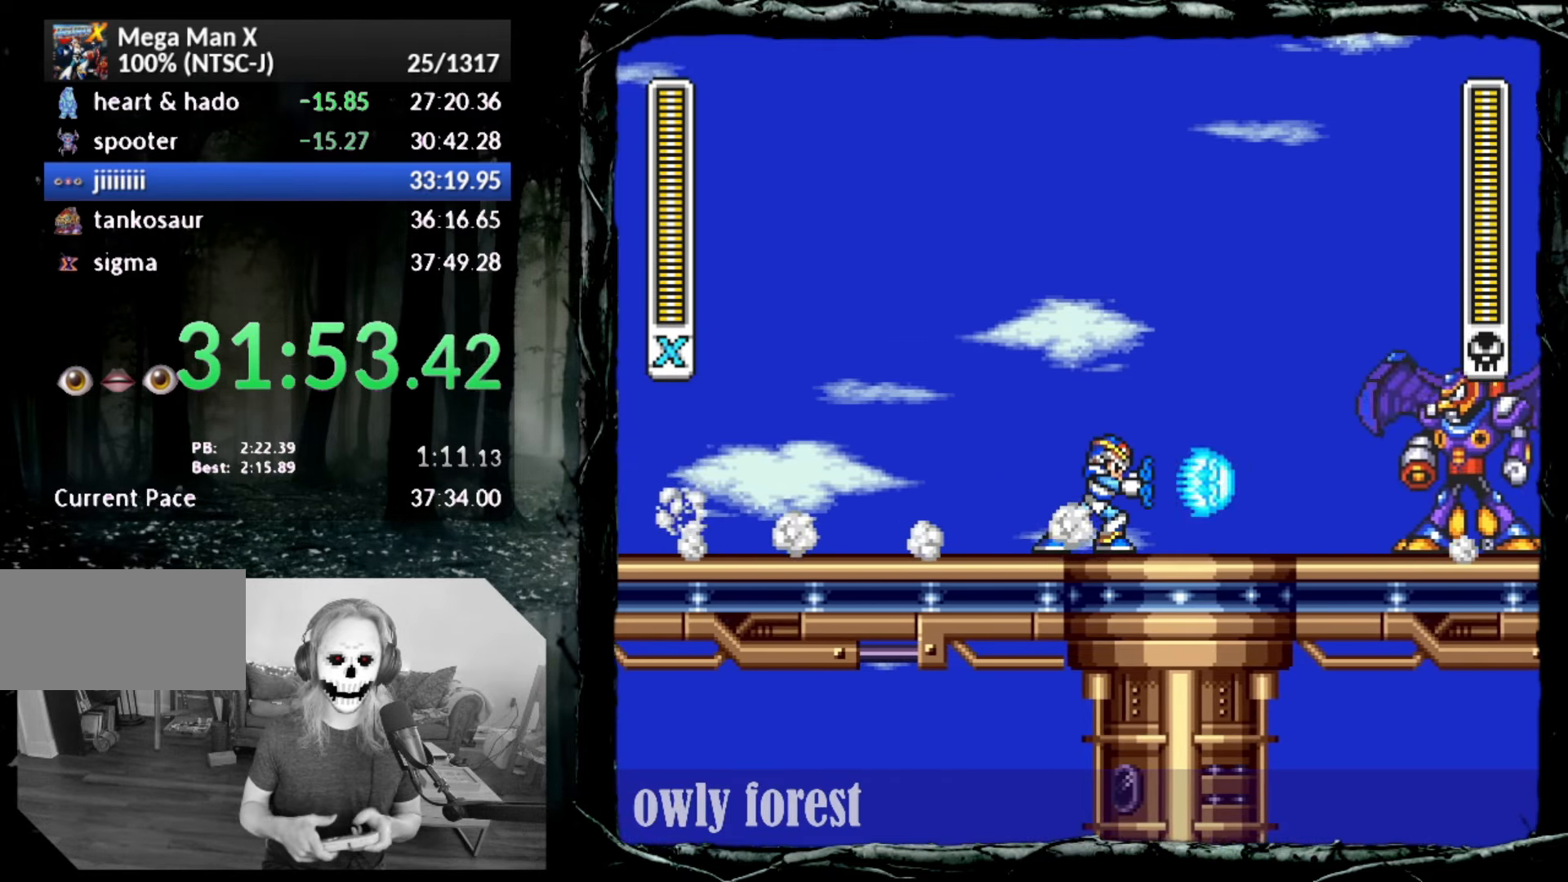
{"buttons": [], "button_events": []}
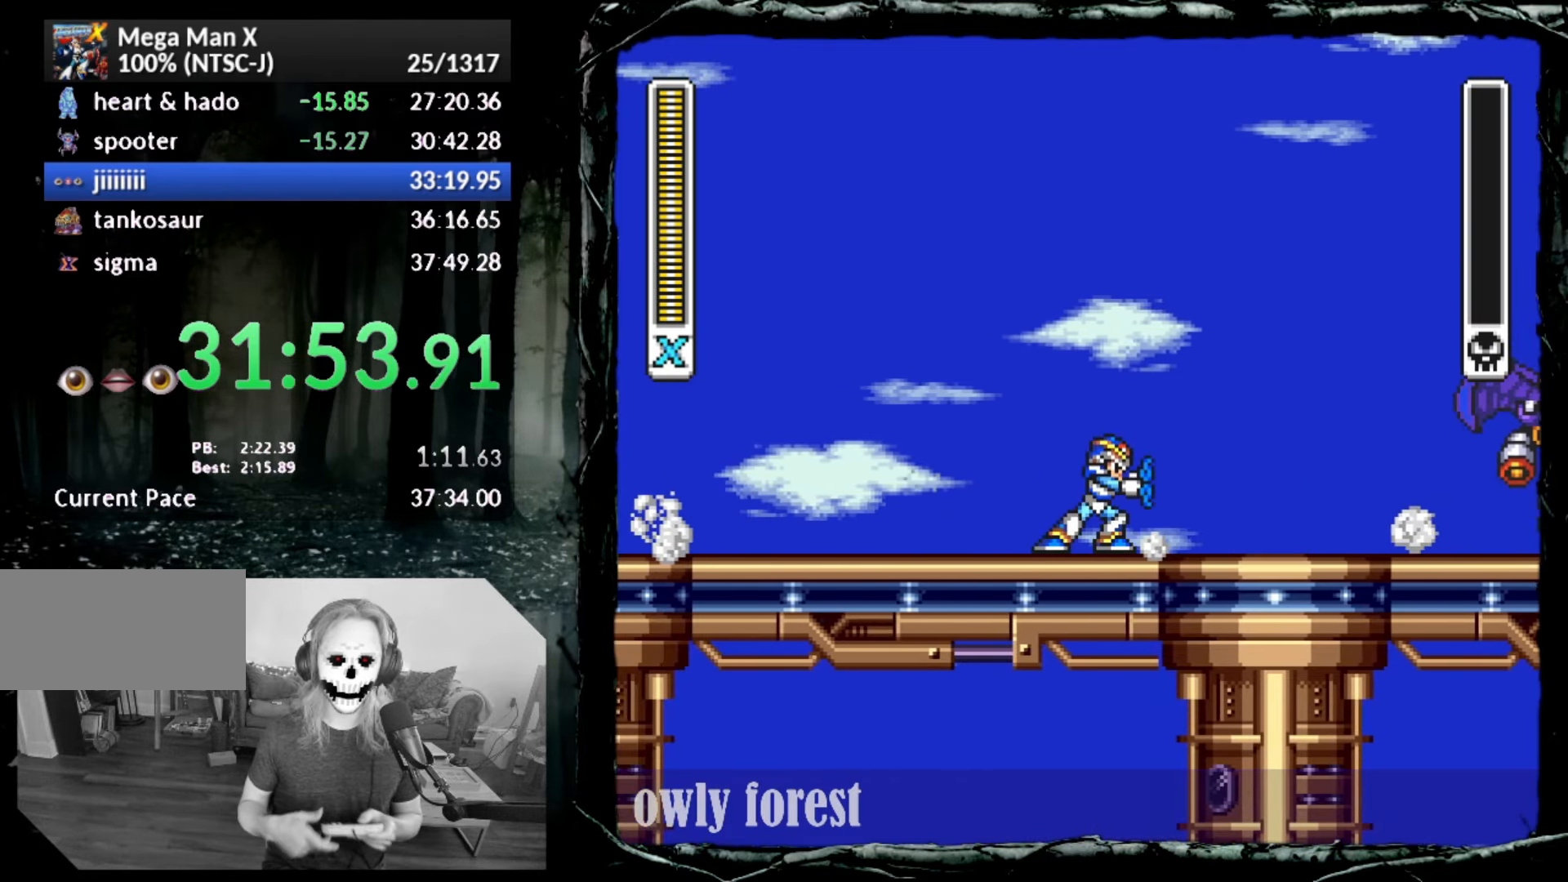
{"buttons": [], "button_events": []}
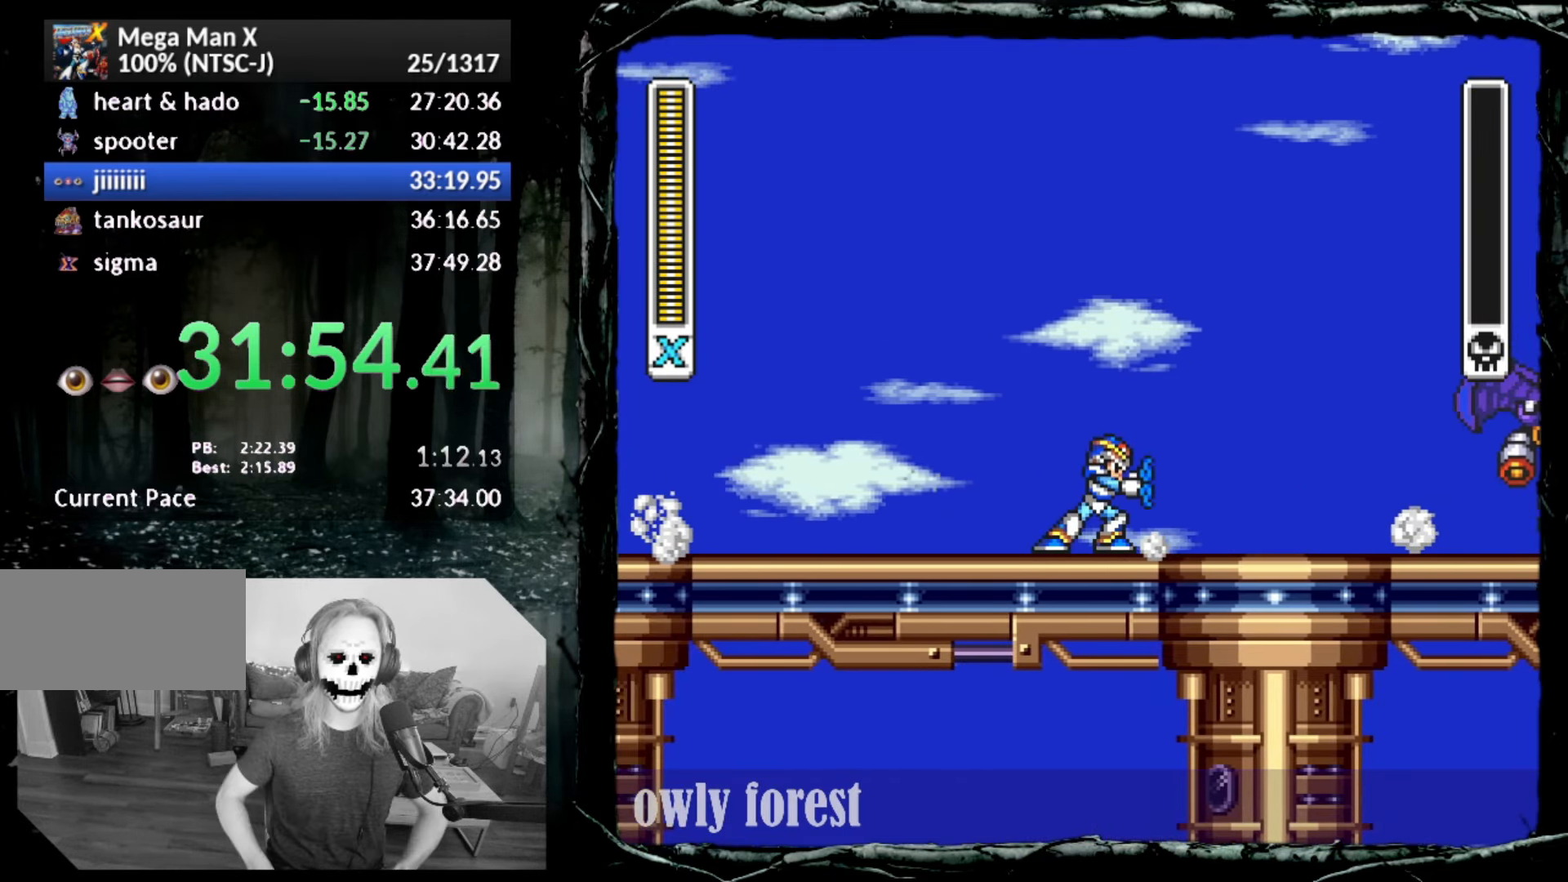
{"buttons": [], "button_events": []}
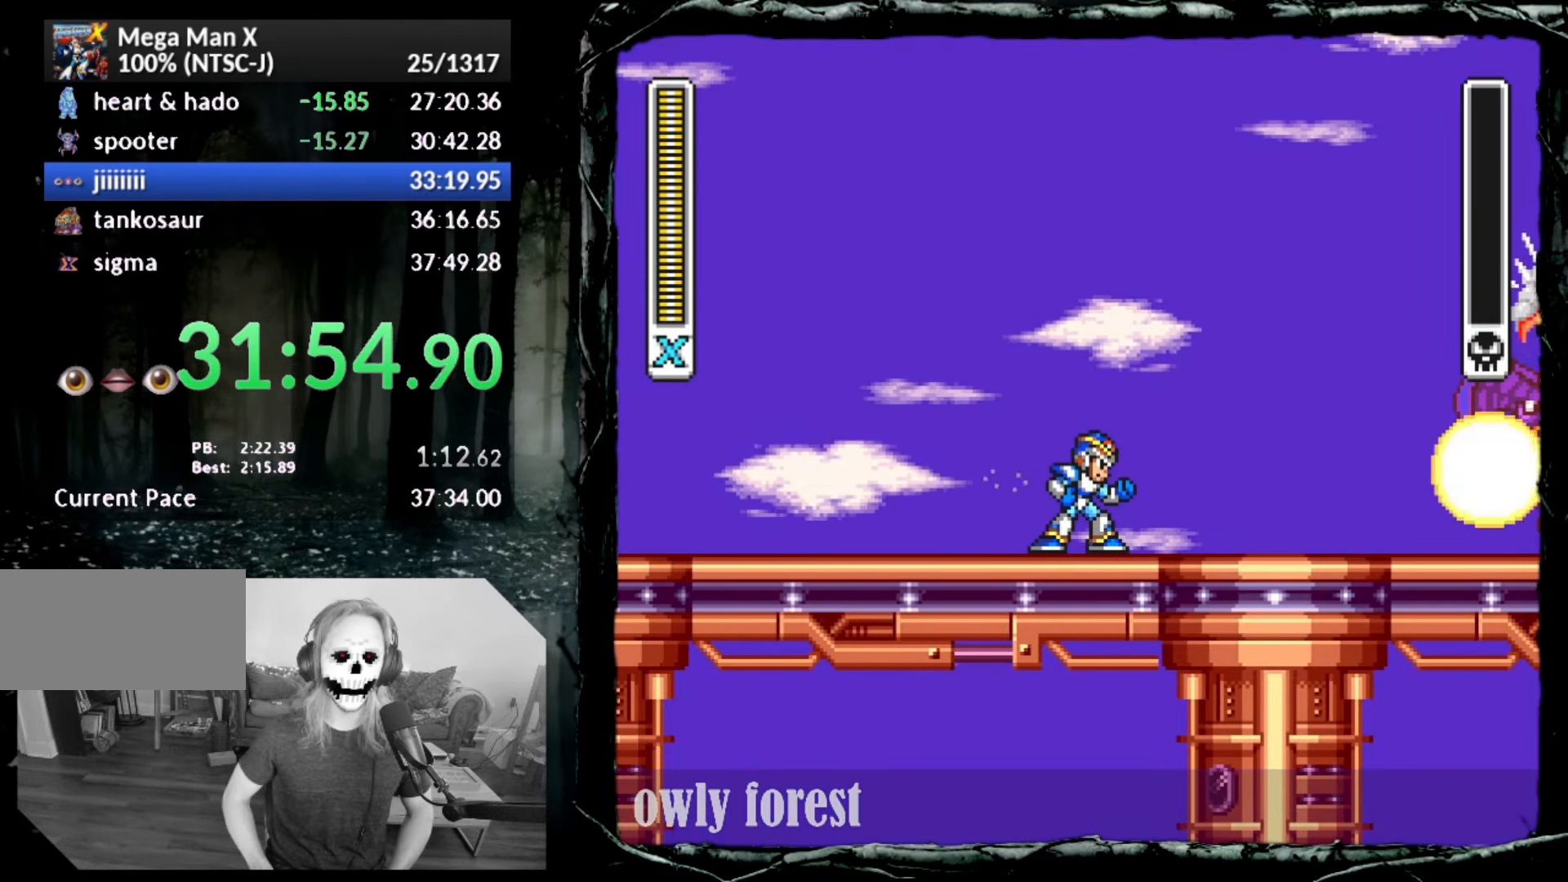
{"buttons": [], "button_events": []}
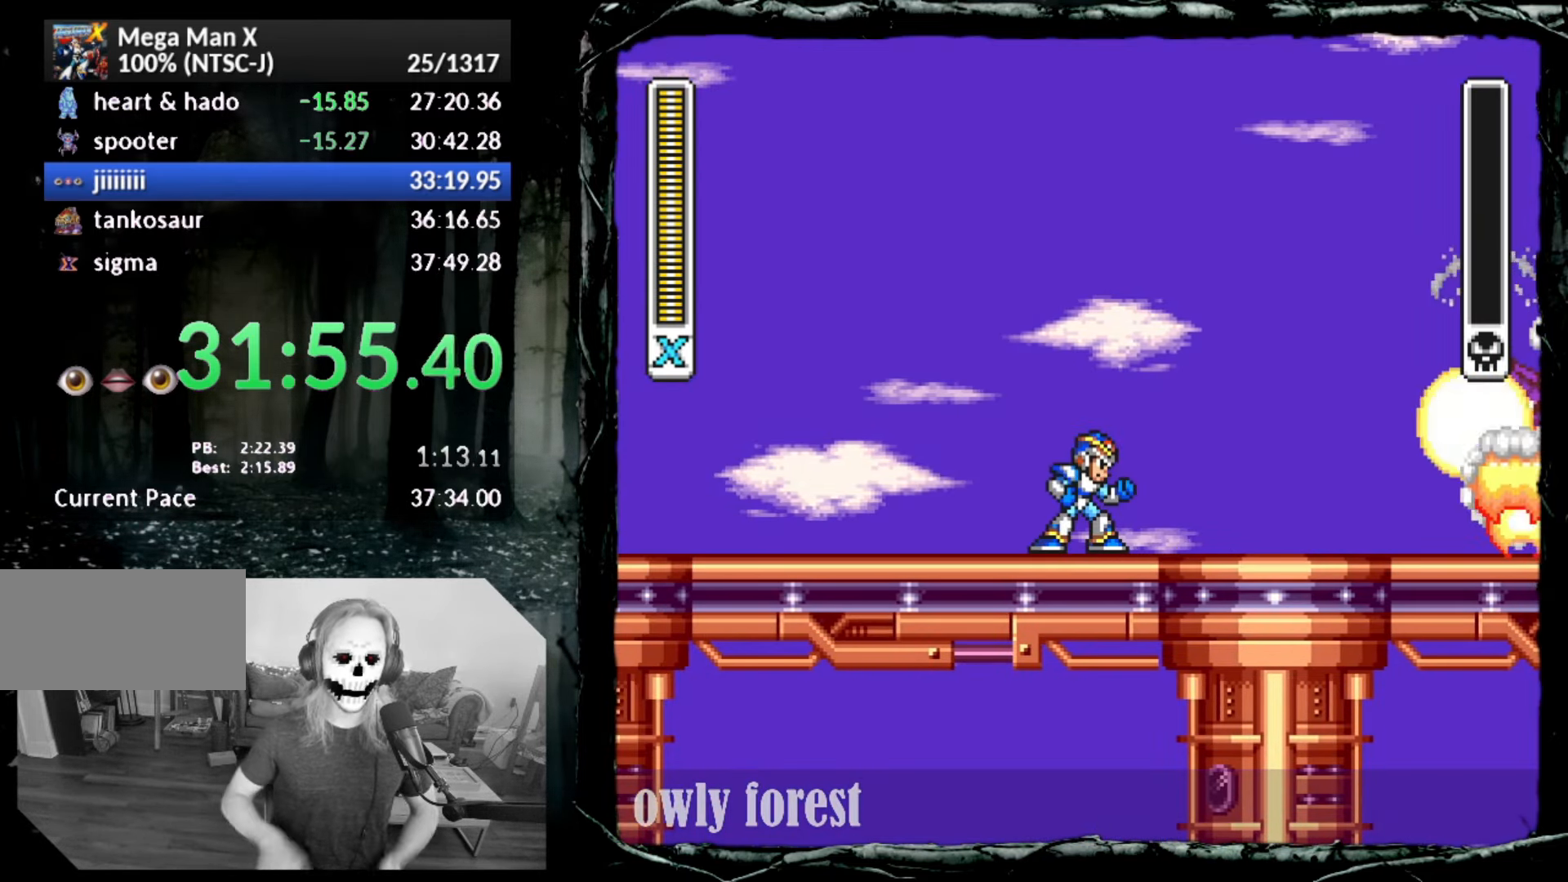
{"buttons": [], "button_events": []}